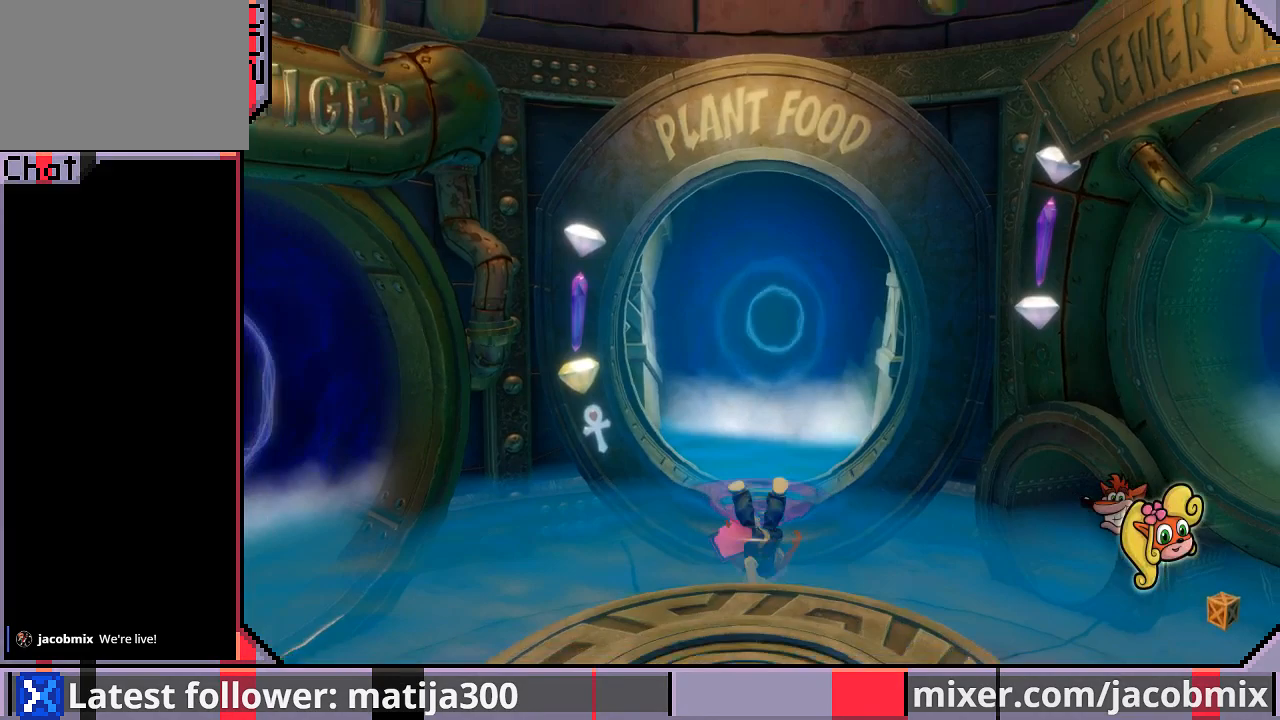
Gameplay with a controller (PlayStation layout); each line is a JSON object with the inputs held at the frame after it. "events" lists button and stick changes between this image and that frame as [ms after this image, input, new state], when the widget could be followed in between. Not read: L2 R2.
{"buttons": ["DPAD_RIGHT"], "left_stick": "center", "right_stick": "center", "events": [[67, "DPAD_RIGHT", "down"]]}
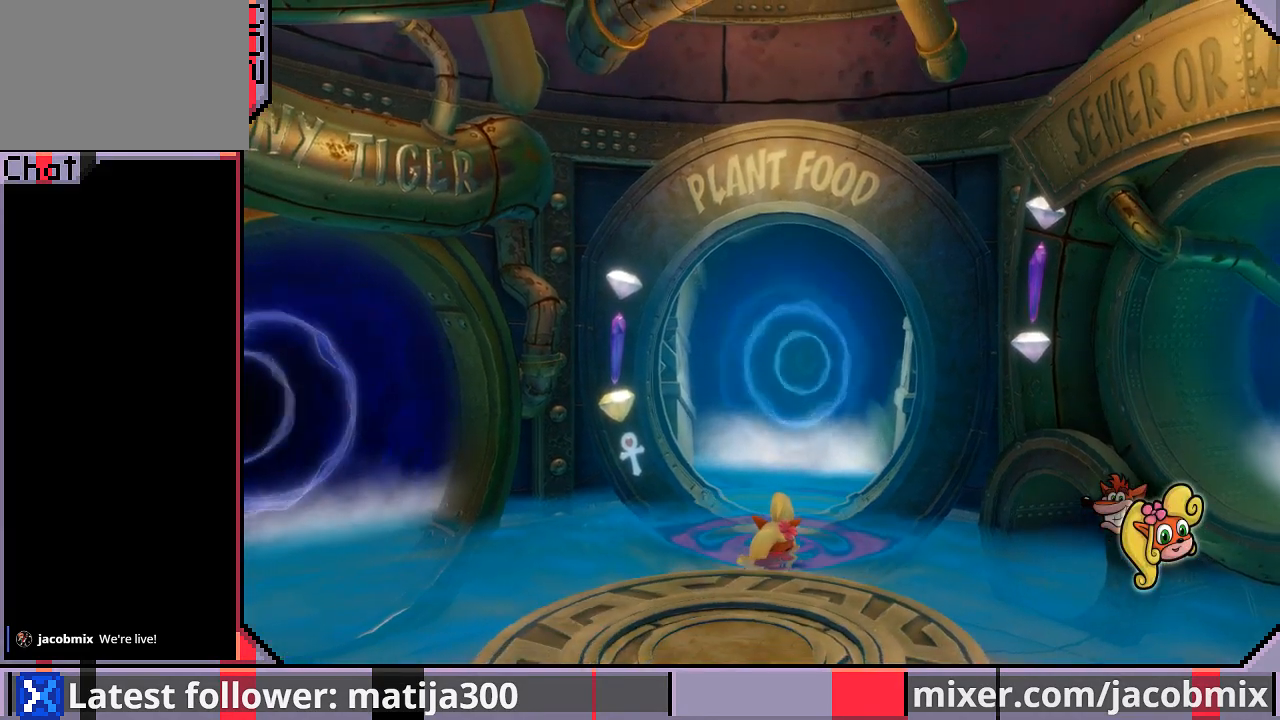
{"buttons": ["DPAD_RIGHT"], "left_stick": "center", "right_stick": "center", "events": []}
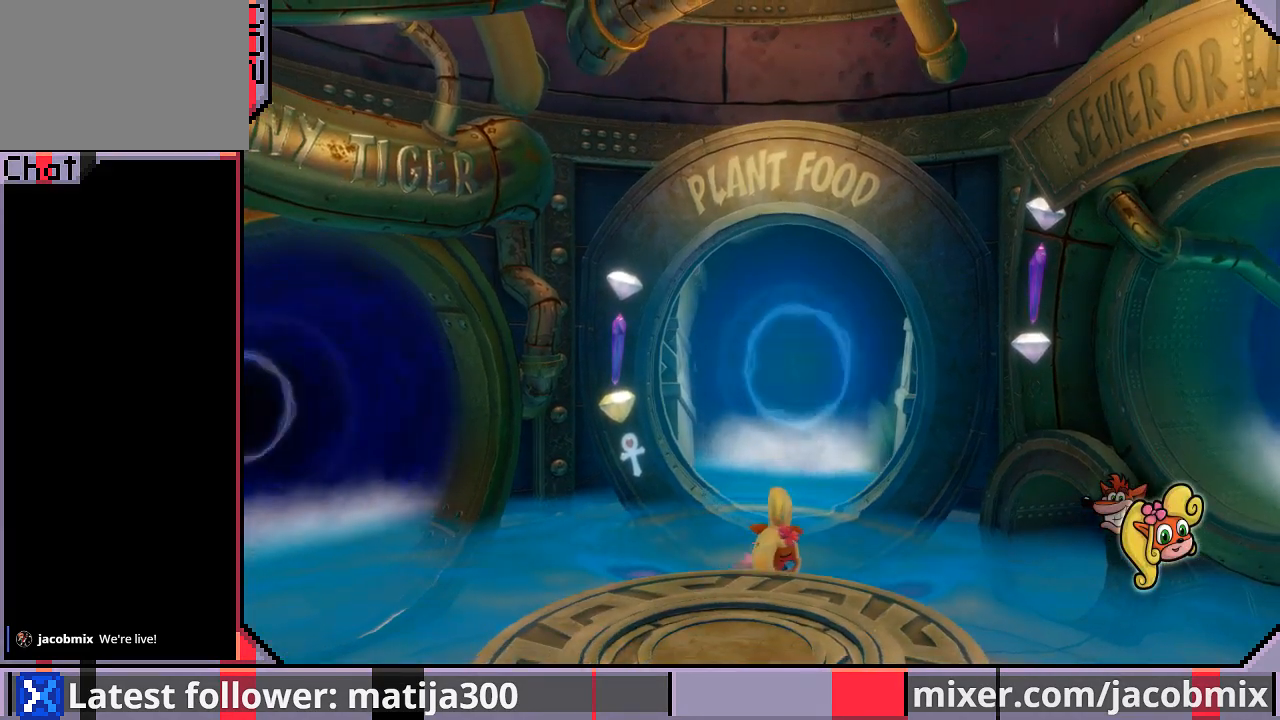
{"buttons": ["DPAD_RIGHT"], "left_stick": "center", "right_stick": "center", "events": []}
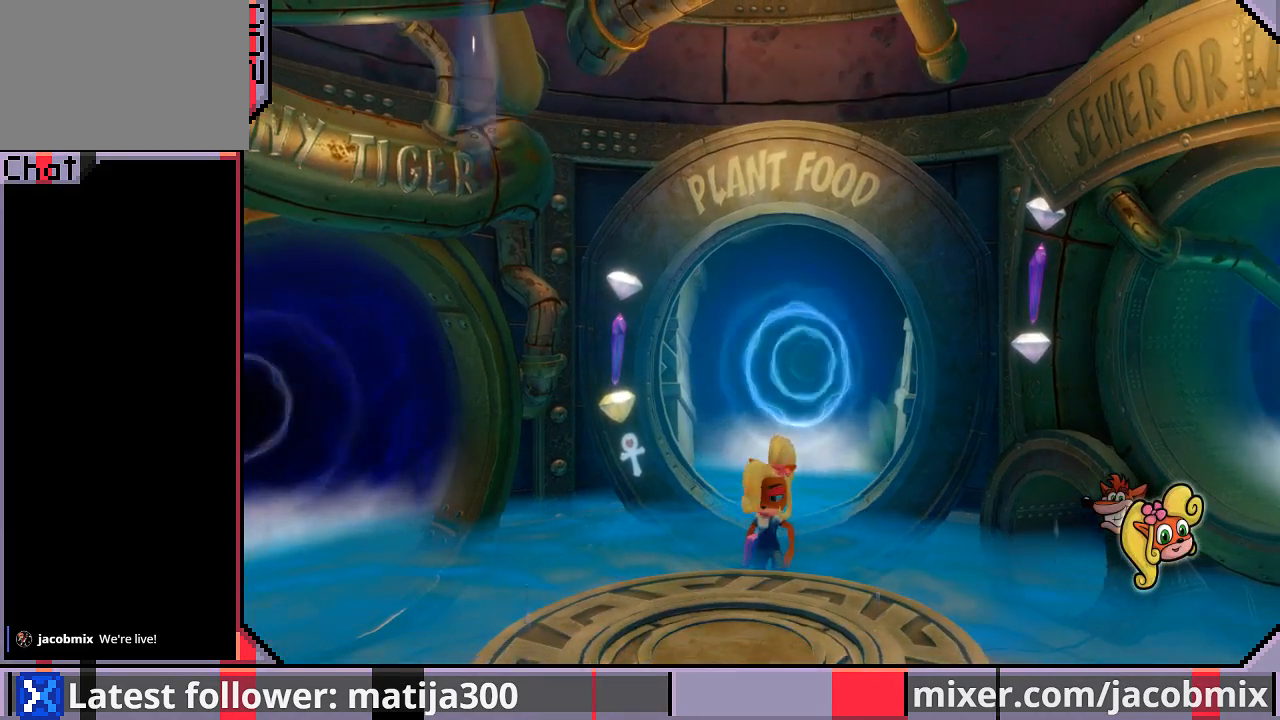
{"buttons": ["DPAD_RIGHT"], "left_stick": "center", "right_stick": "center", "events": []}
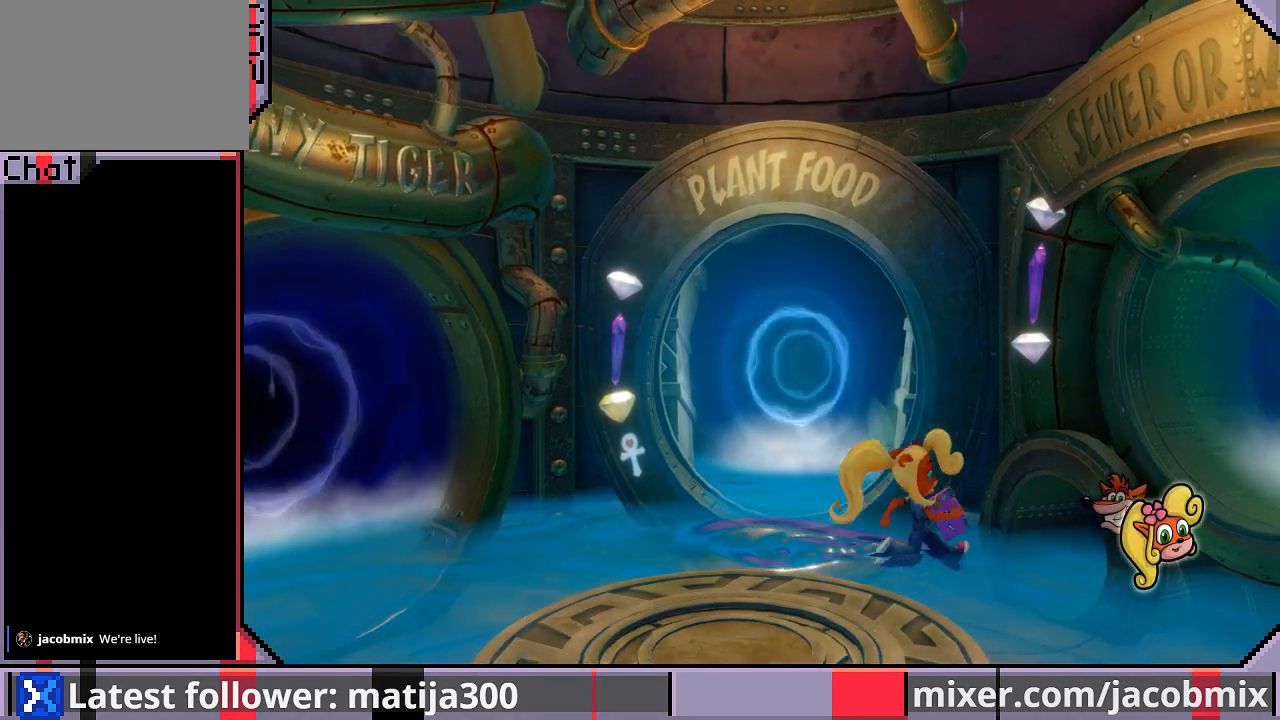
{"buttons": ["DPAD_RIGHT"], "left_stick": "center", "right_stick": "center", "events": [[233, "DPAD_DOWN", "down"], [400, "DPAD_DOWN", "up"]]}
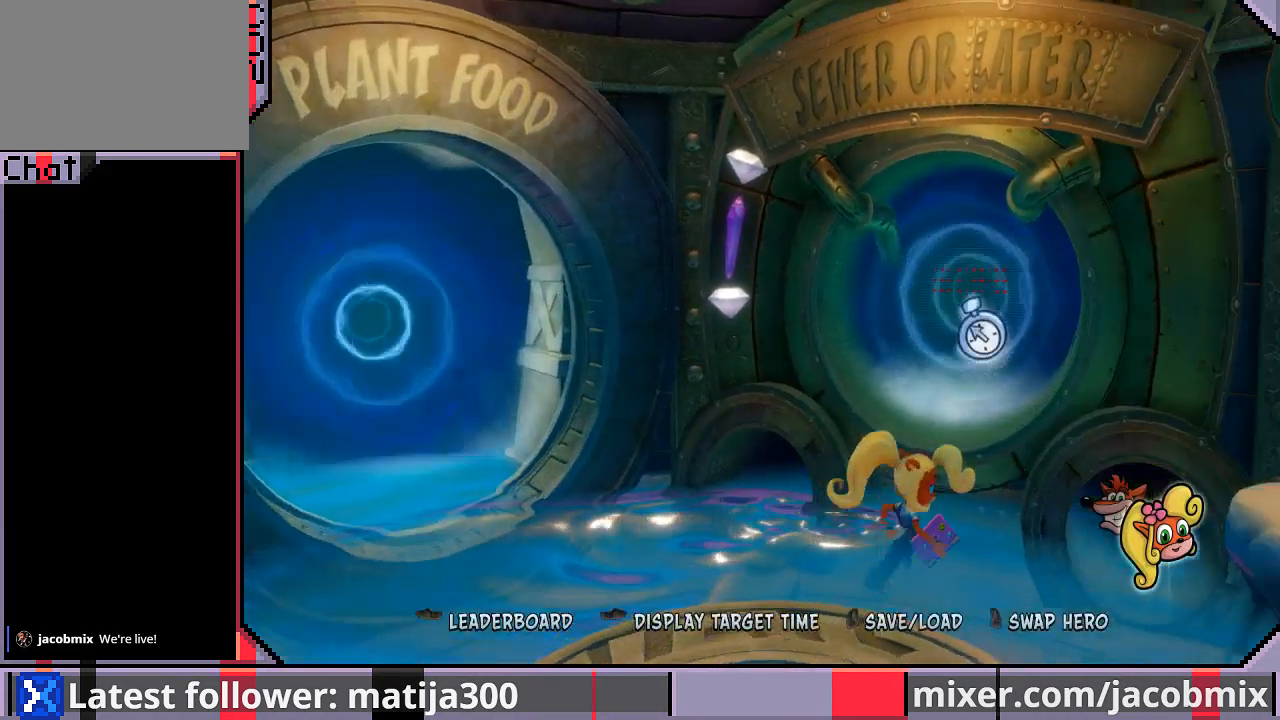
{"buttons": [], "left_stick": "center", "right_stick": "center", "events": [[33, "DPAD_RIGHT", "up"]]}
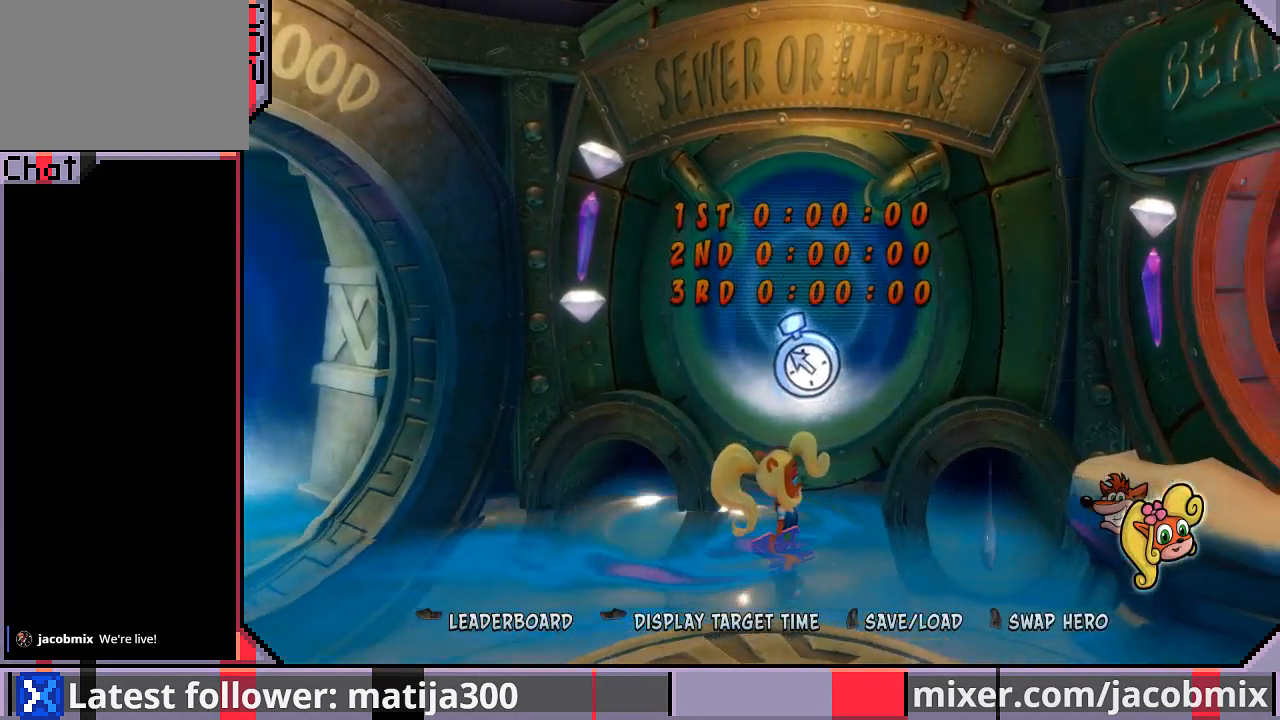
{"buttons": [], "left_stick": "center", "right_stick": "center", "events": []}
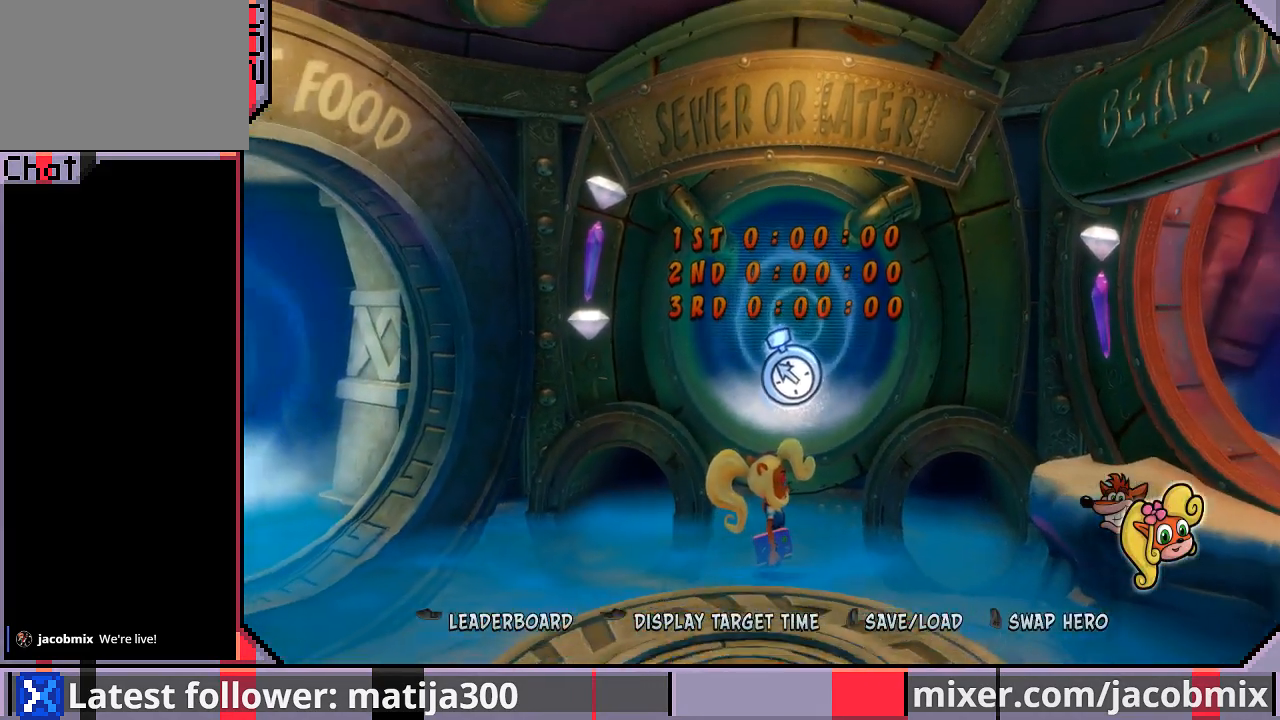
{"buttons": [], "left_stick": "center", "right_stick": "center", "events": []}
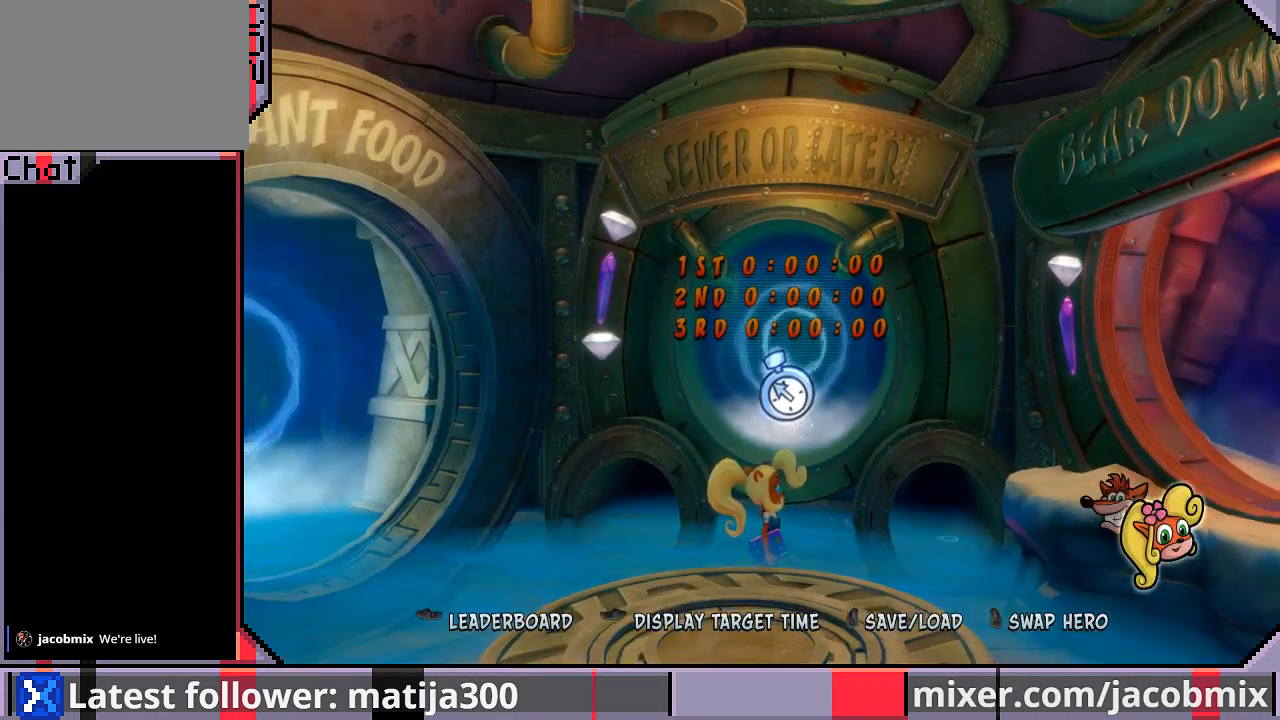
{"buttons": [], "left_stick": "center", "right_stick": "center", "events": []}
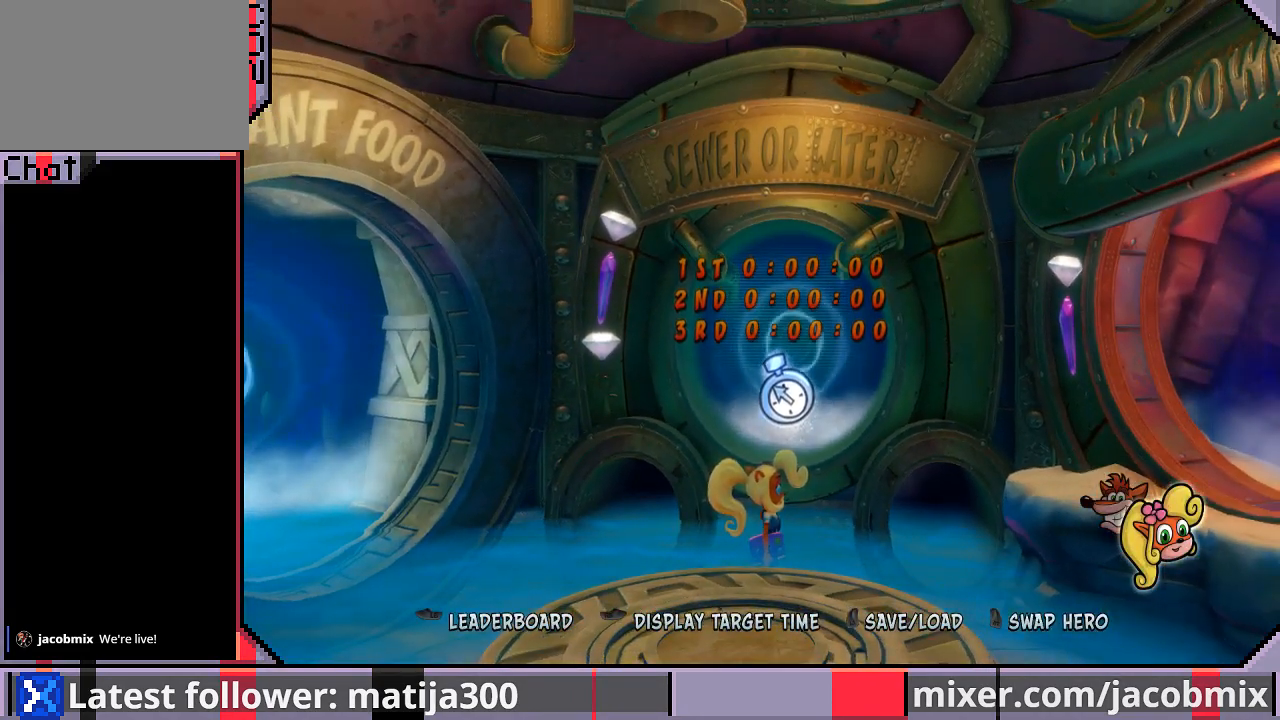
{"buttons": [], "left_stick": "center", "right_stick": "center", "events": []}
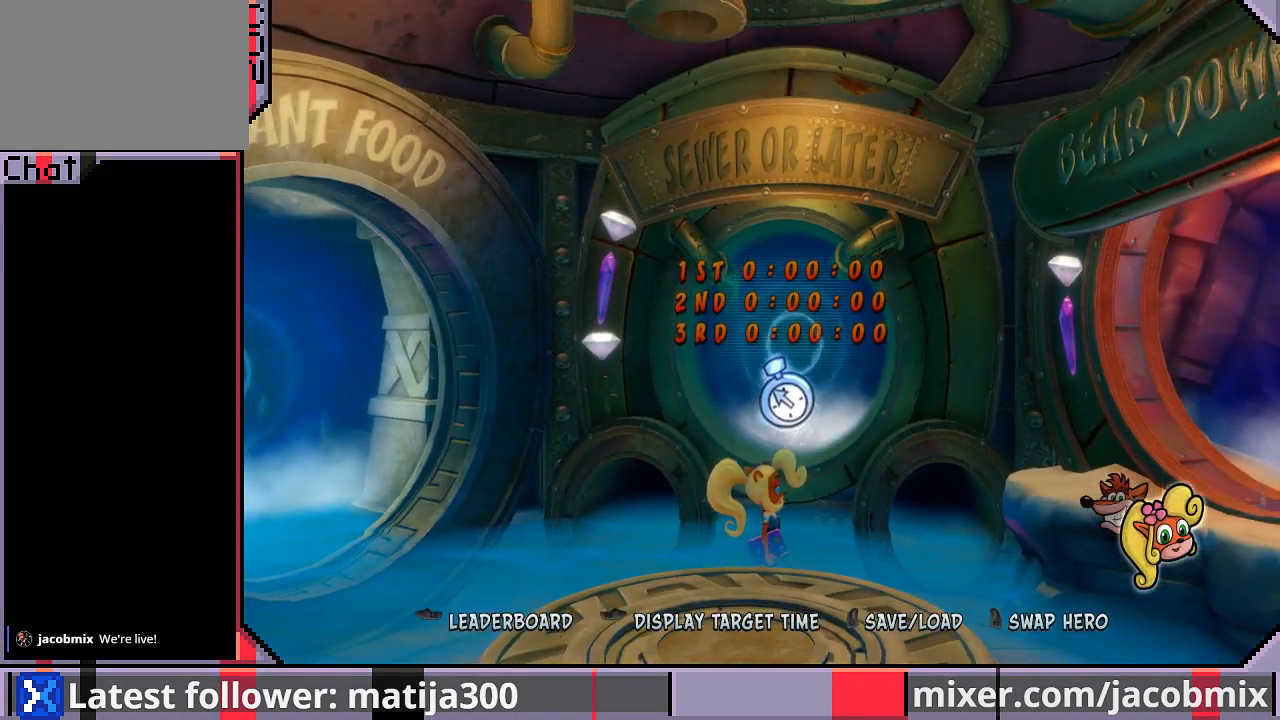
{"buttons": [], "left_stick": "center", "right_stick": "center", "events": []}
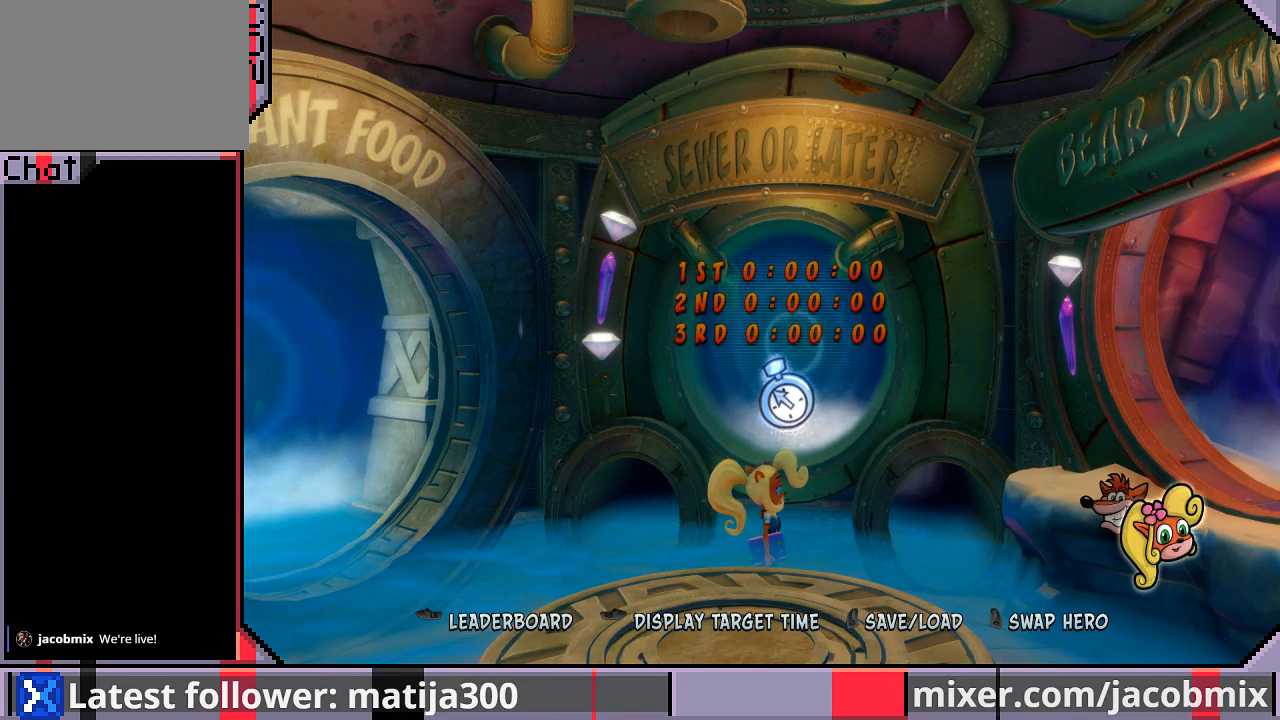
{"buttons": [], "left_stick": "center", "right_stick": "center", "events": []}
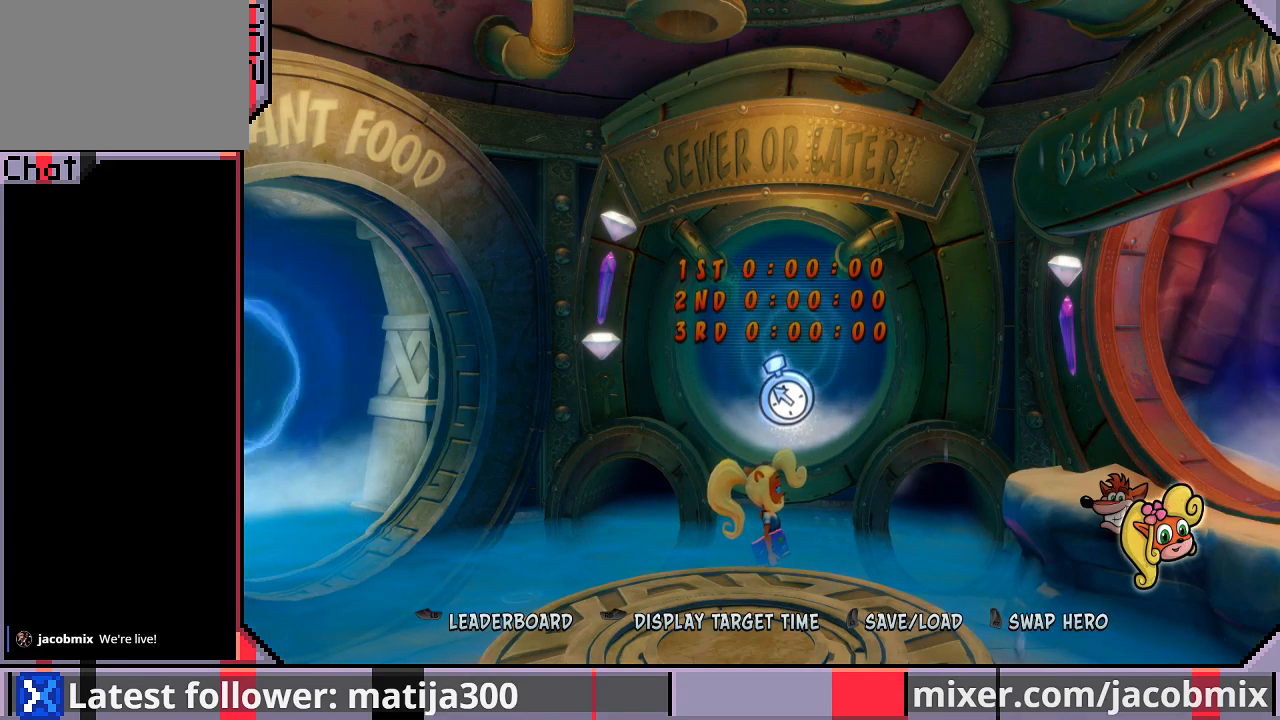
{"buttons": ["CROSS", "DPAD_UP"], "left_stick": "center", "right_stick": "center", "events": [[467, "CROSS", "down"], [500, "DPAD_UP", "down"]]}
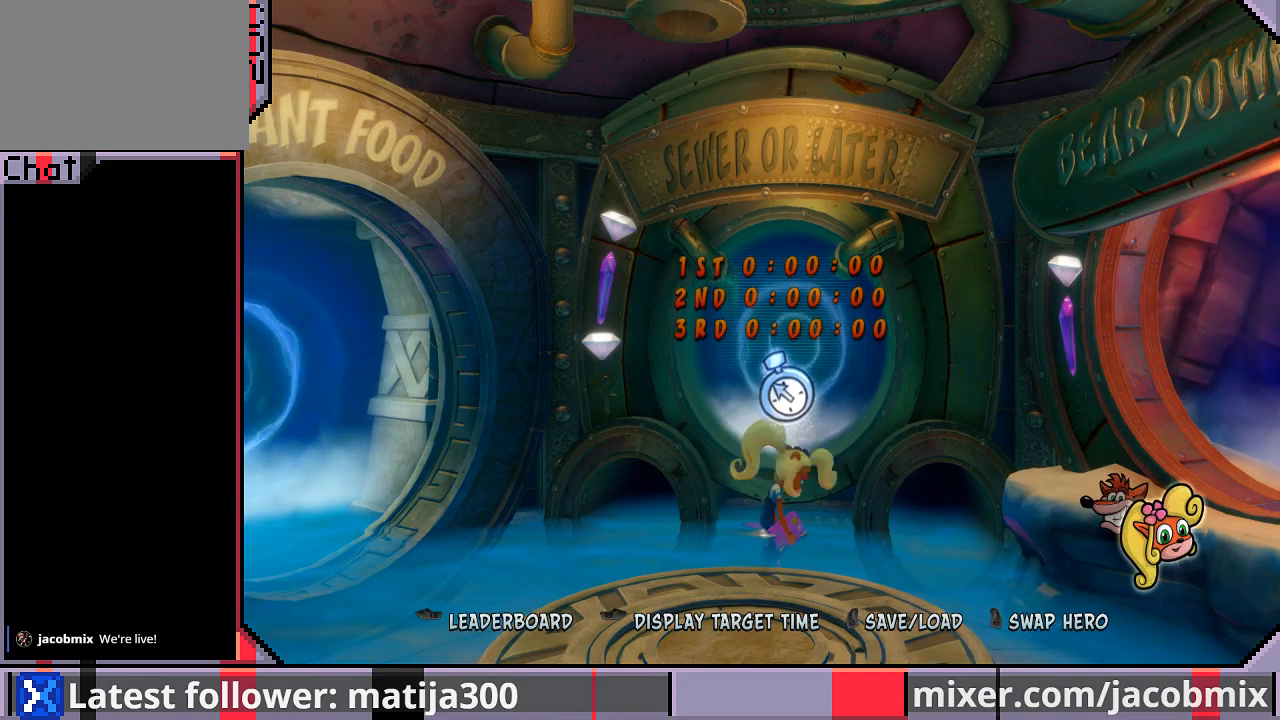
{"buttons": ["CROSS", "DPAD_UP"], "left_stick": "center", "right_stick": "center", "events": [[100, "DPAD_RIGHT", "down"], [167, "DPAD_RIGHT", "up"], [400, "DPAD_RIGHT", "down"], [500, "DPAD_RIGHT", "up"]]}
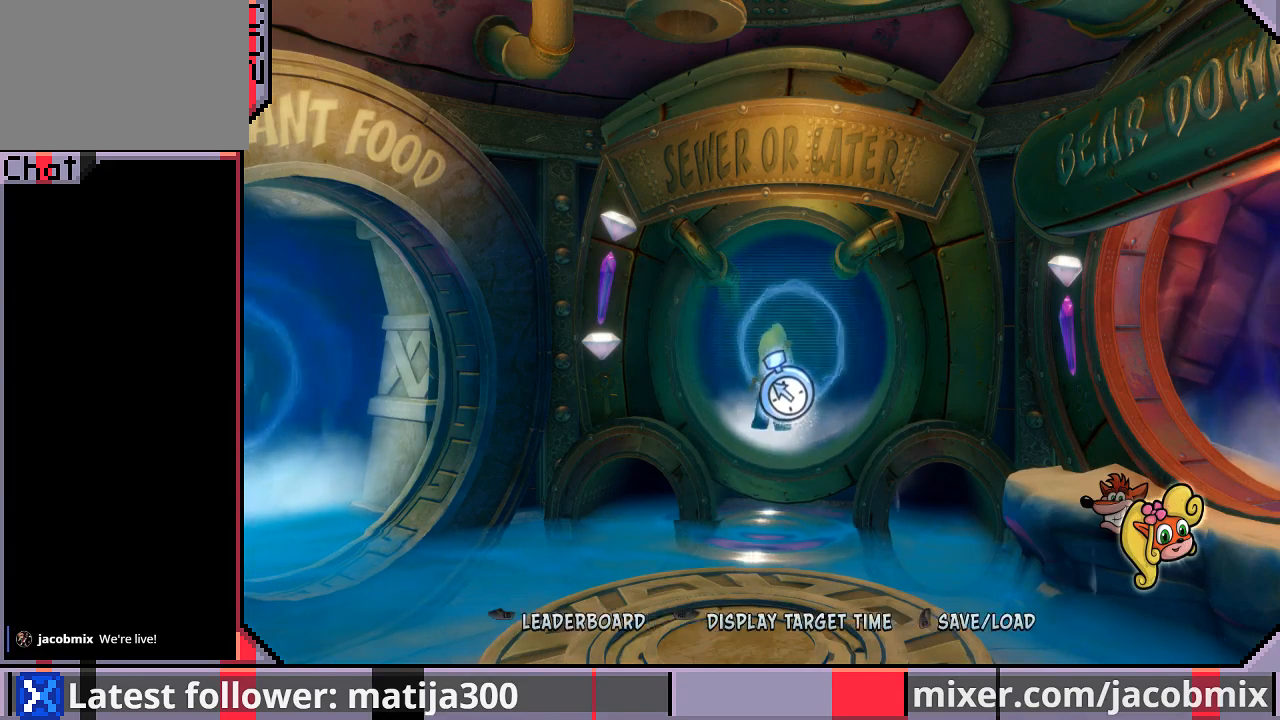
{"buttons": [], "left_stick": "center", "right_stick": "center", "events": [[267, "CROSS", "up"], [333, "DPAD_UP", "up"]]}
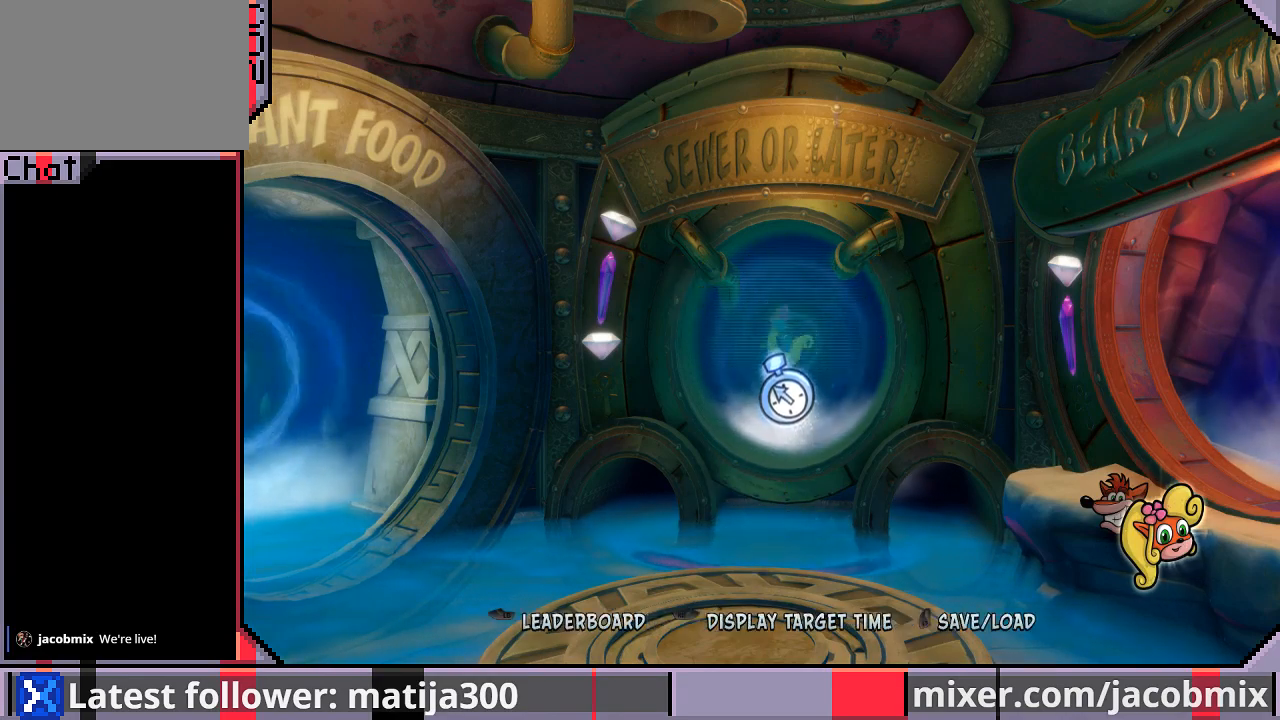
{"buttons": [], "left_stick": "center", "right_stick": "center", "events": []}
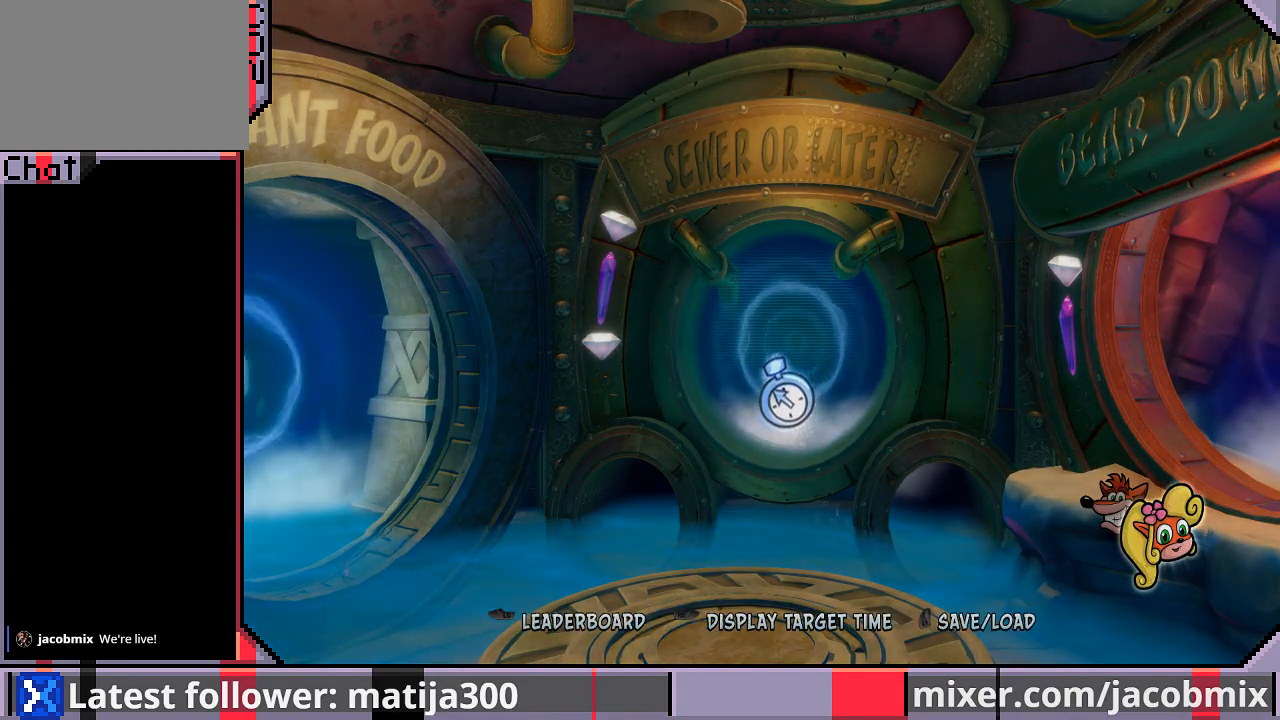
{"buttons": [], "left_stick": "center", "right_stick": "center", "events": []}
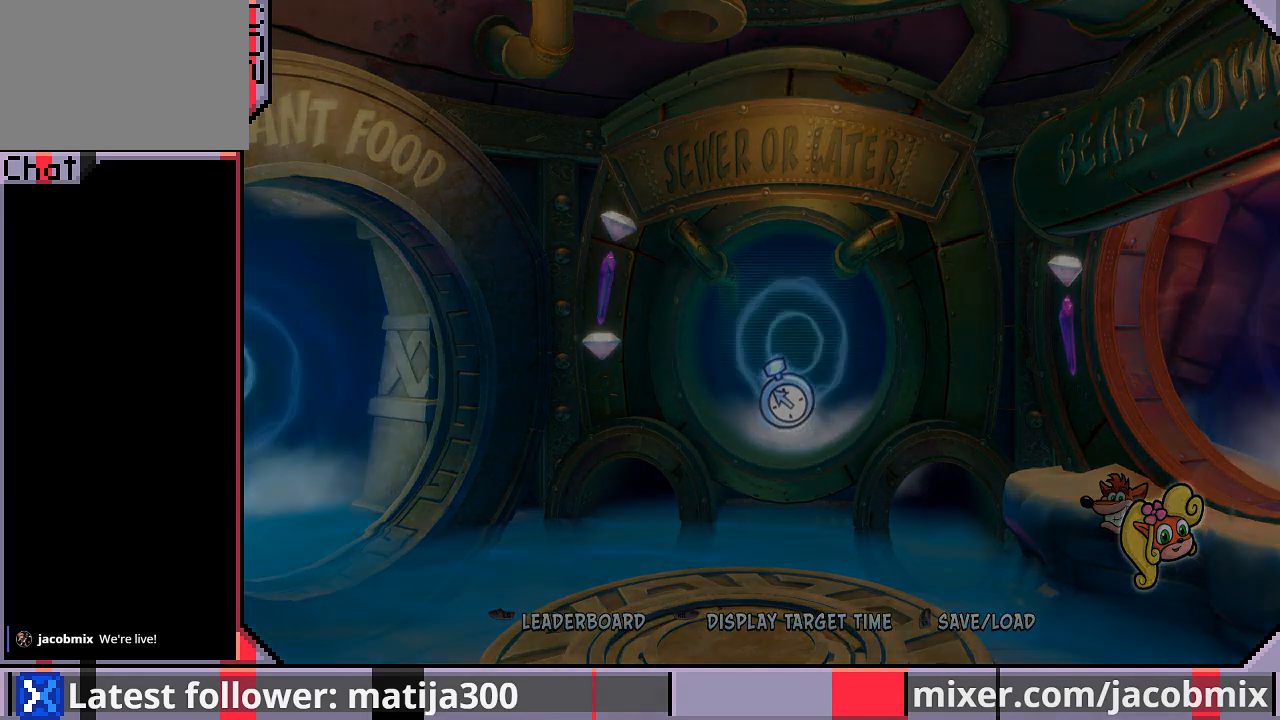
{"buttons": [], "left_stick": "center", "right_stick": "center", "events": []}
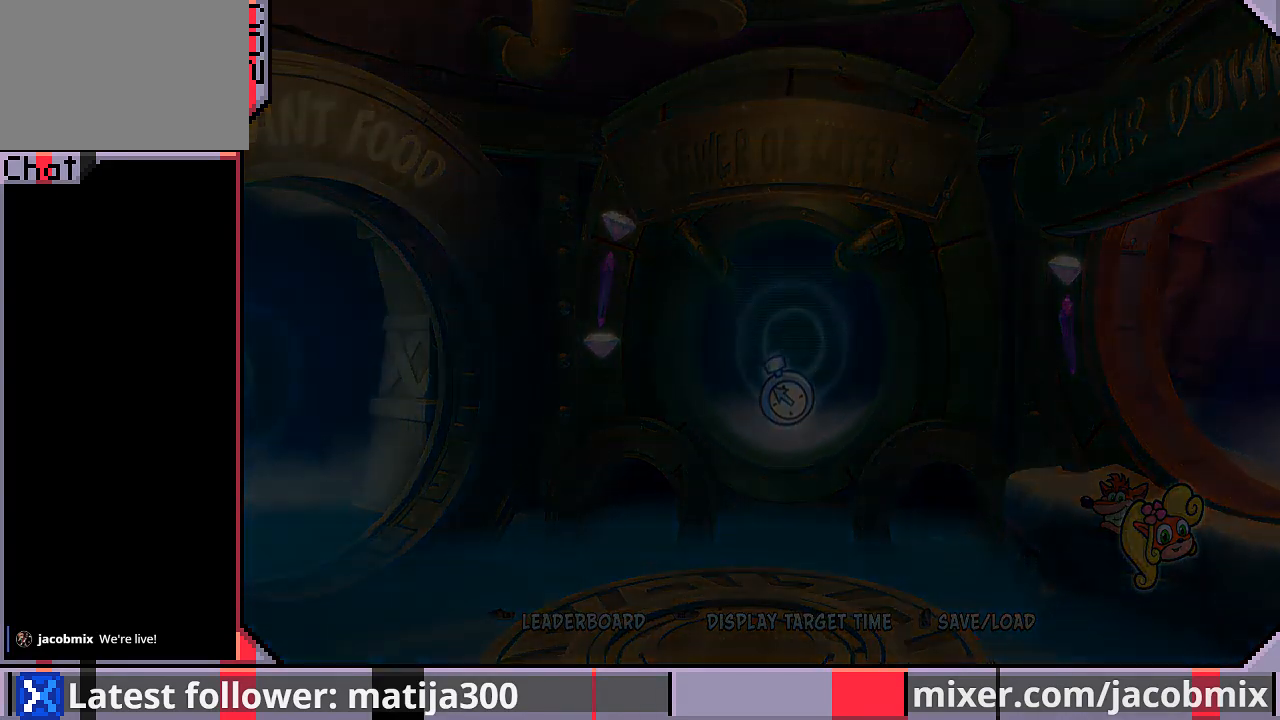
{"buttons": ["DPAD_UP"], "left_stick": "center", "right_stick": "center", "events": [[367, "DPAD_UP", "down"]]}
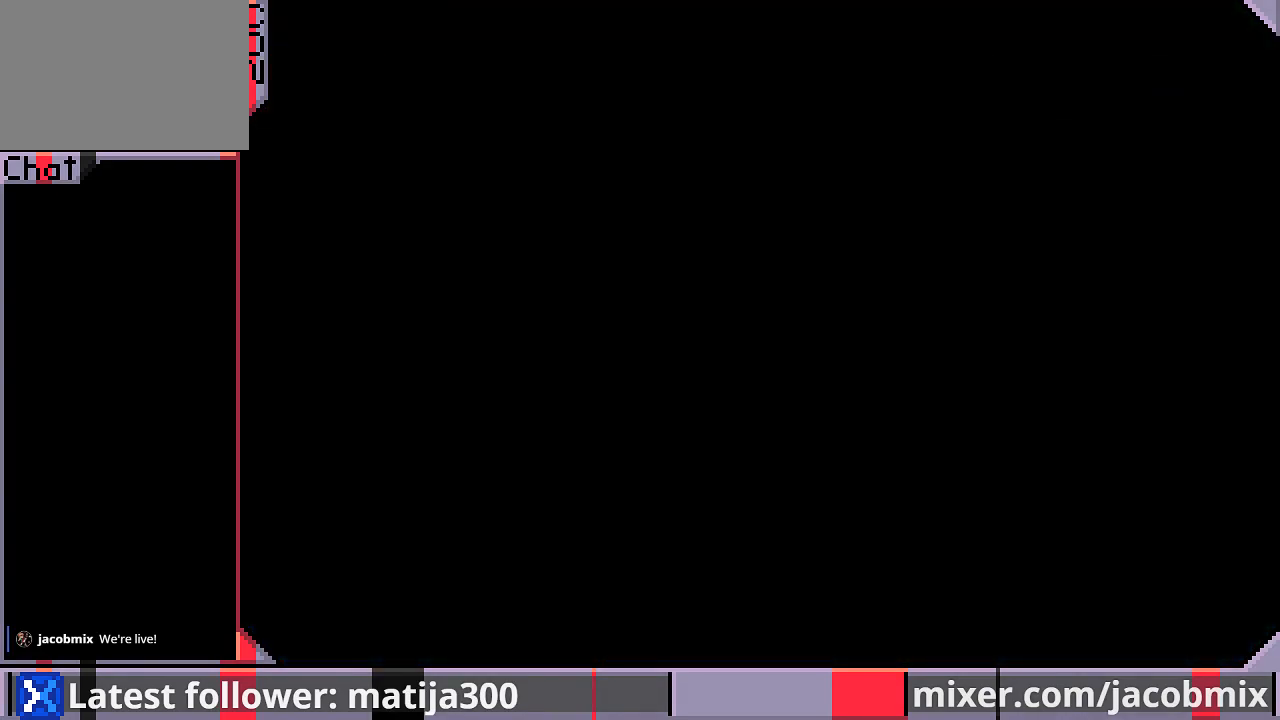
{"buttons": ["DPAD_UP"], "left_stick": "center", "right_stick": "center", "events": []}
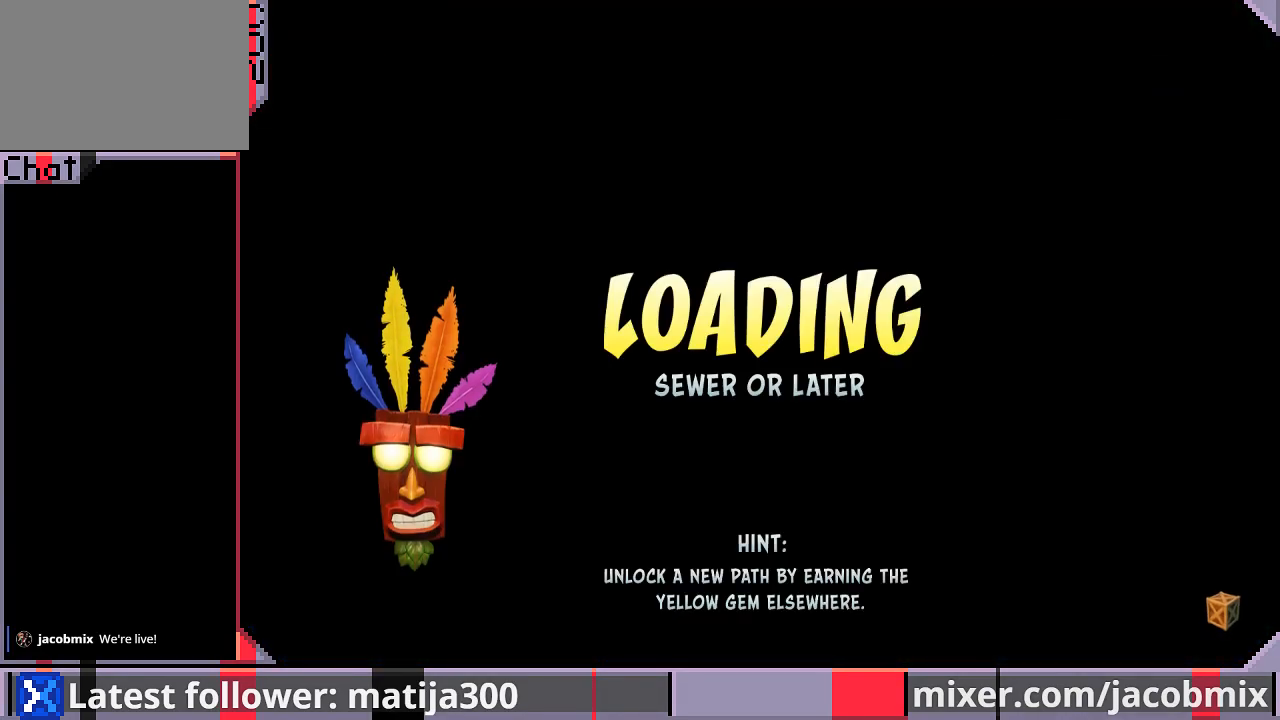
{"buttons": ["DPAD_UP"], "left_stick": "center", "right_stick": "center", "events": []}
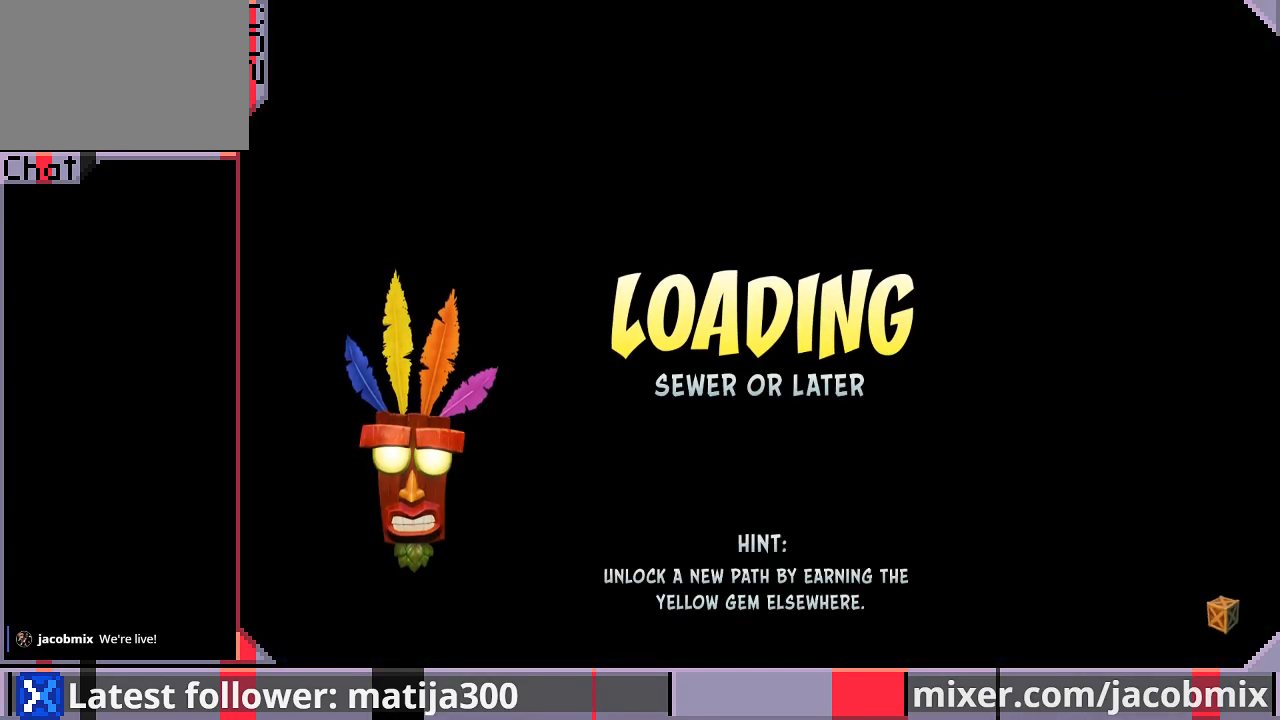
{"buttons": ["DPAD_UP"], "left_stick": "center", "right_stick": "center", "events": []}
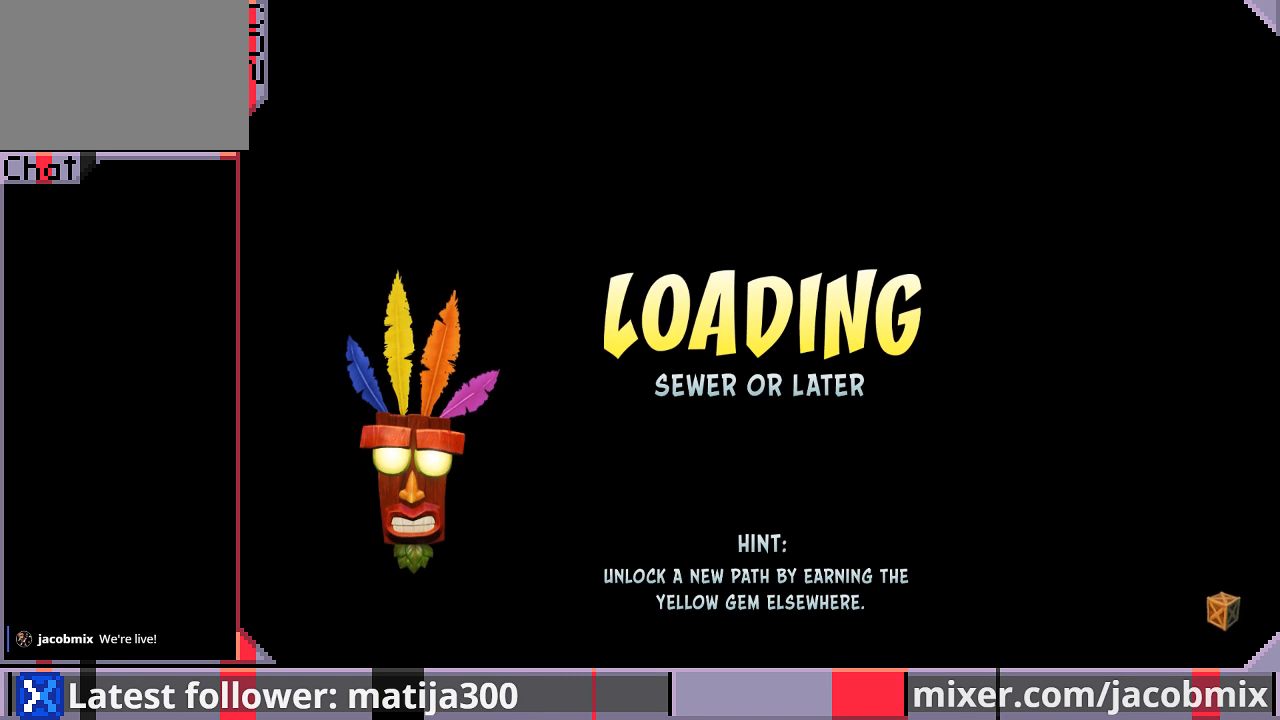
{"buttons": ["DPAD_UP"], "left_stick": "center", "right_stick": "center", "events": []}
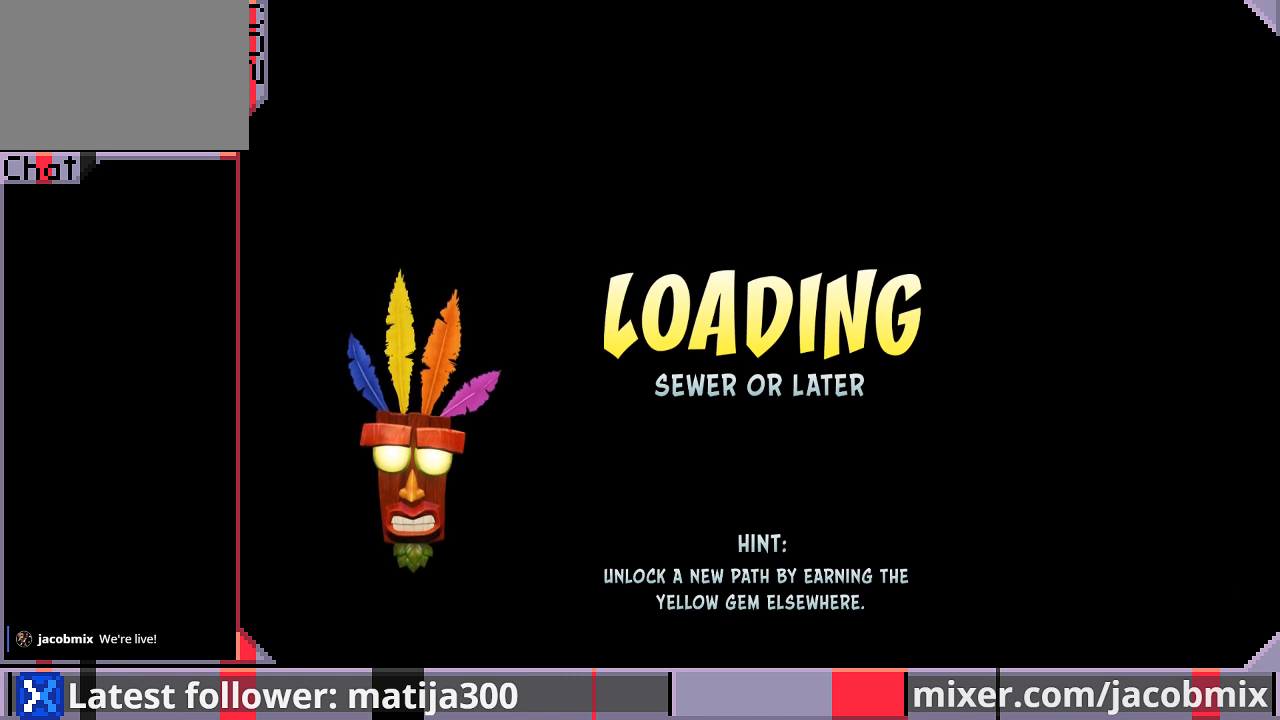
{"buttons": ["DPAD_UP"], "left_stick": "center", "right_stick": "center", "events": []}
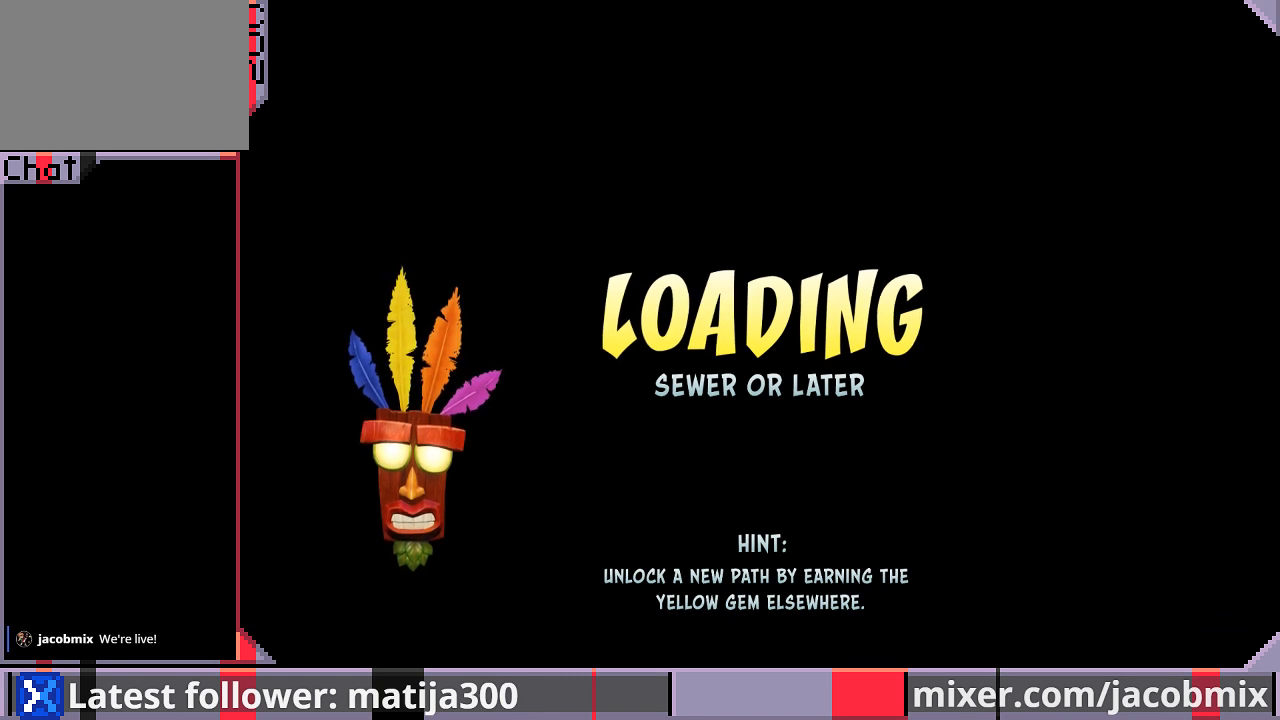
{"buttons": ["DPAD_UP"], "left_stick": "center", "right_stick": "center", "events": []}
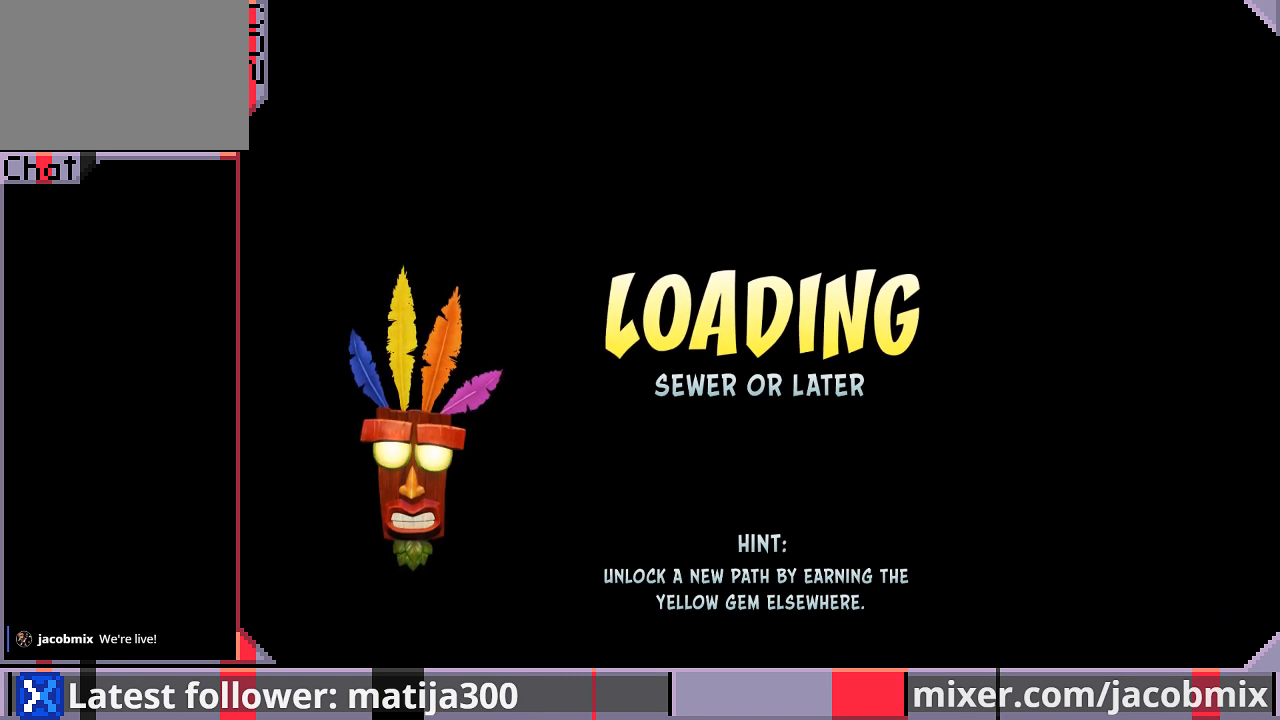
{"buttons": ["DPAD_UP"], "left_stick": "center", "right_stick": "center", "events": []}
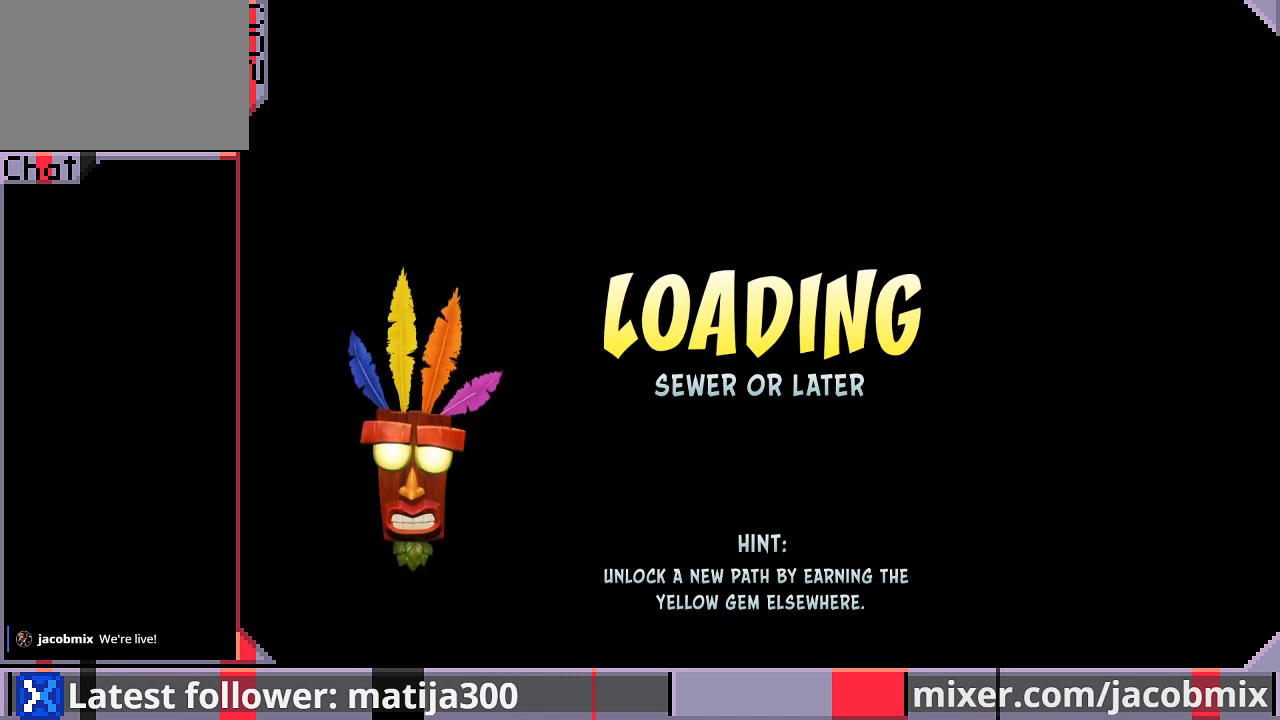
{"buttons": ["DPAD_UP"], "left_stick": "center", "right_stick": "center", "events": []}
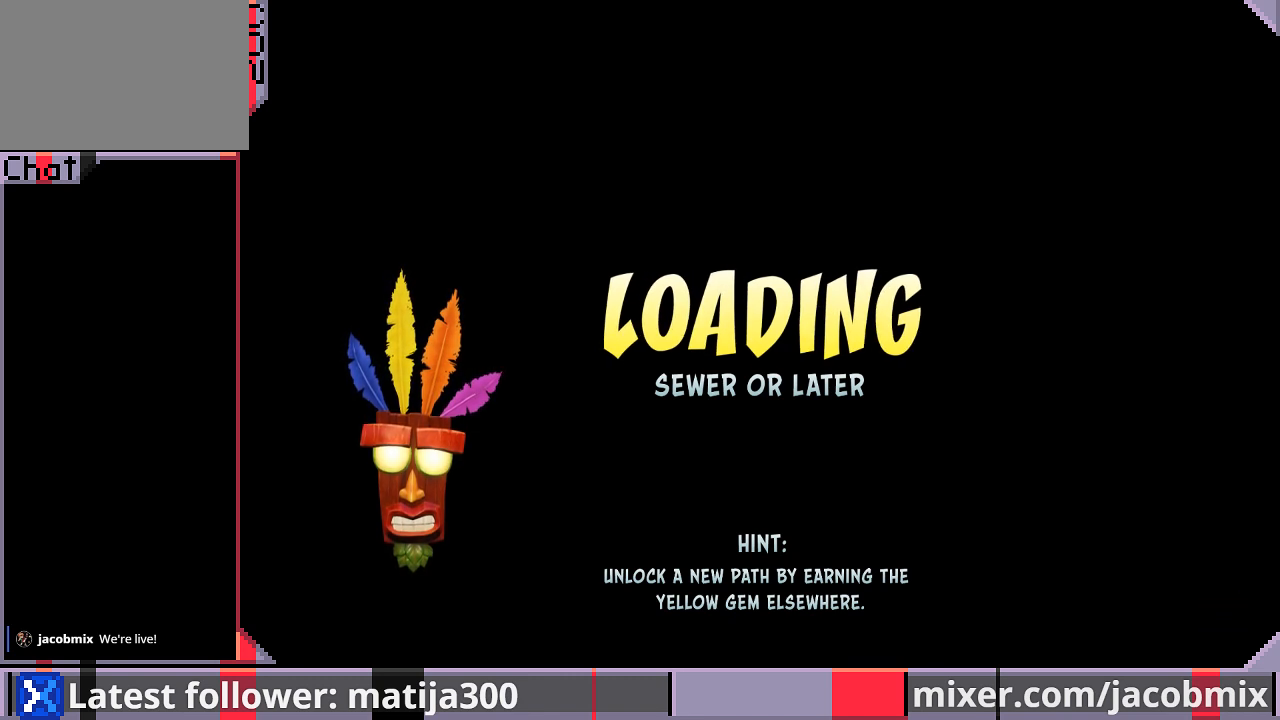
{"buttons": ["DPAD_UP"], "left_stick": "center", "right_stick": "center", "events": []}
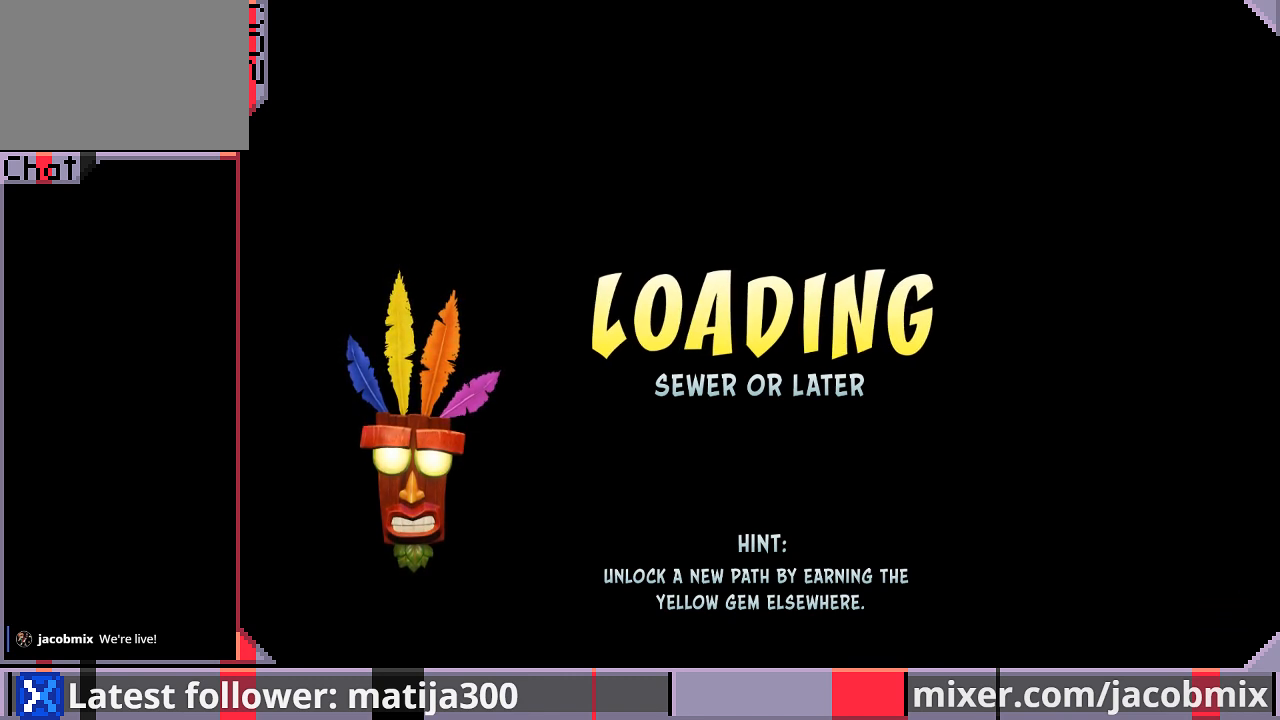
{"buttons": ["DPAD_UP"], "left_stick": "center", "right_stick": "center", "events": []}
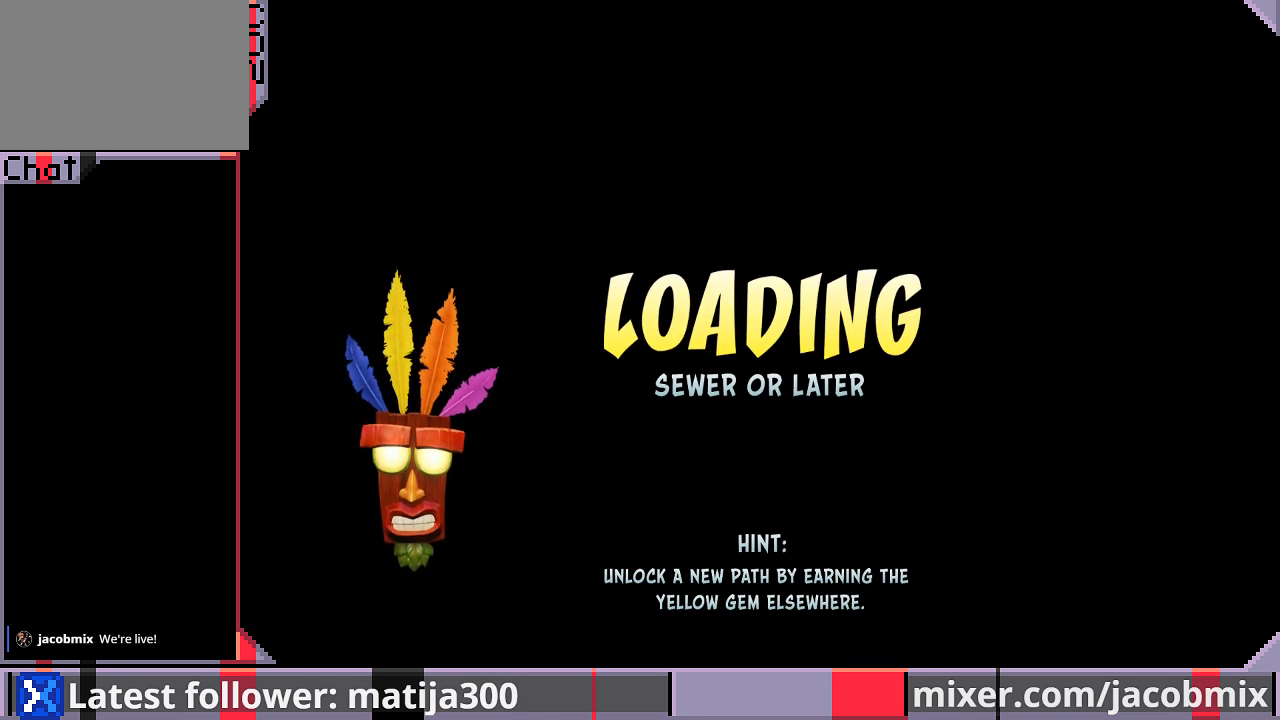
{"buttons": ["DPAD_UP"], "left_stick": "center", "right_stick": "center", "events": []}
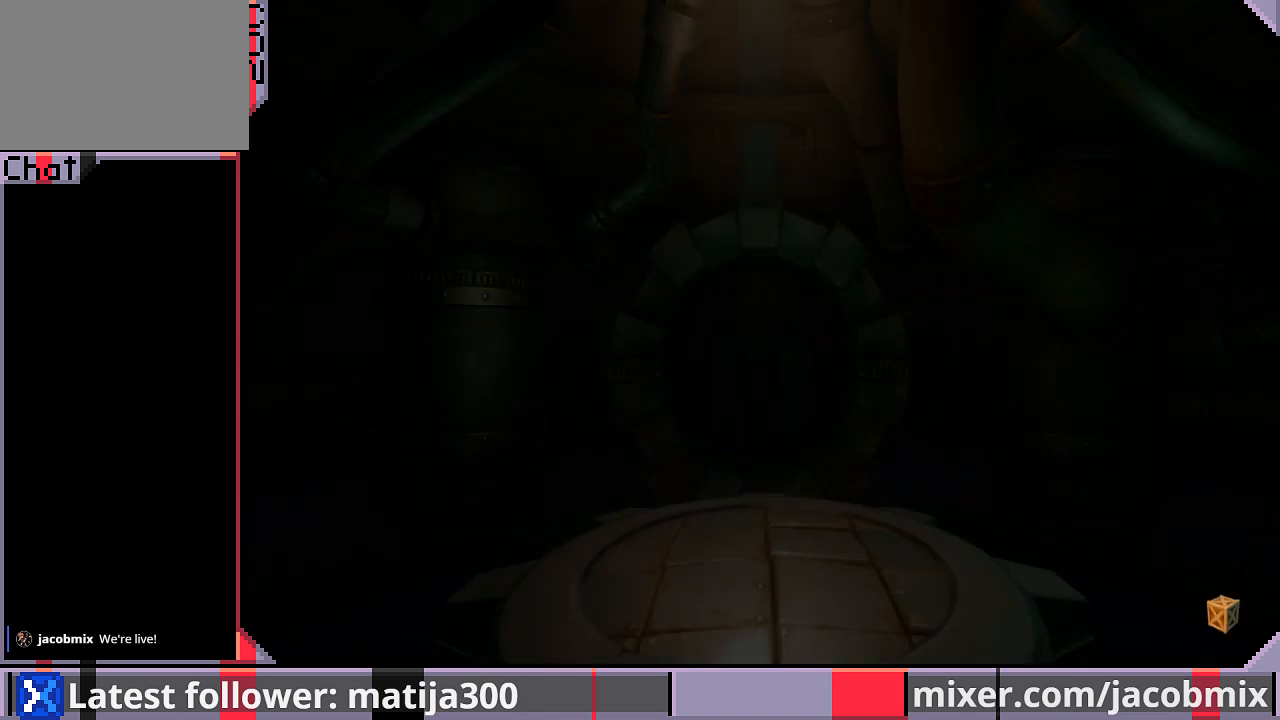
{"buttons": ["DPAD_UP"], "left_stick": "center", "right_stick": "center", "events": []}